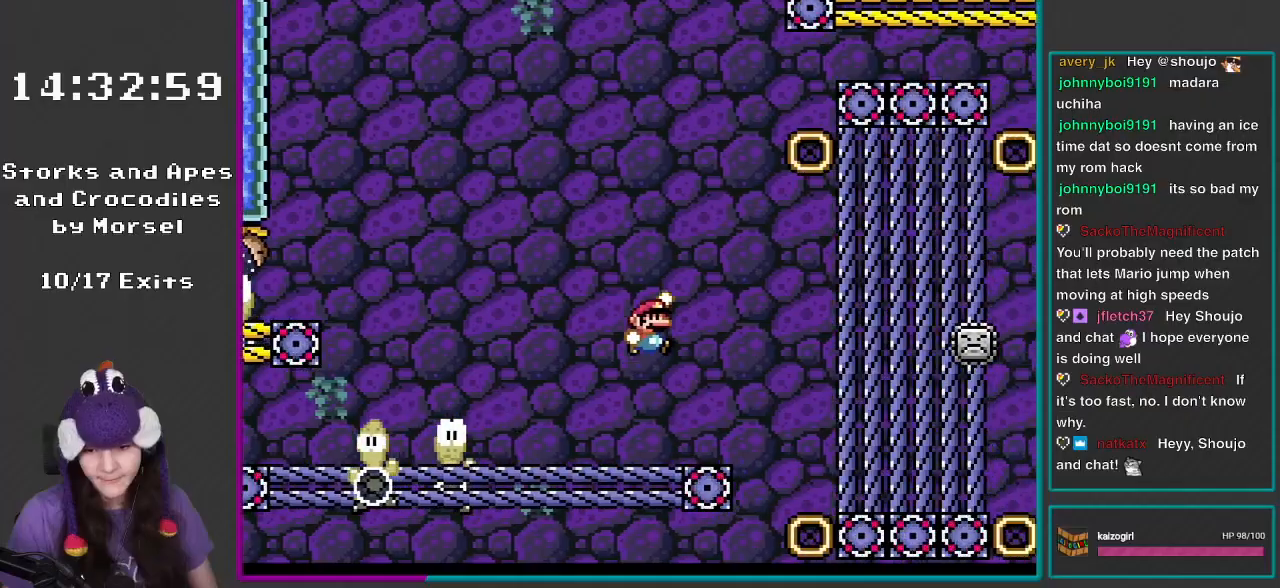
Gameplay with a controller (Nintendo layout); each line is a JSON object with the inputs held at the frame after it. "events" lists button and stick changes between this image and that frame as [ms after this image, input, new state], when the widget could be followed in between. Not read: L3 R3.
{"buttons": ["B", "Y", "DPAD_RIGHT"], "events": [[17, "DPAD_UP", "up"]]}
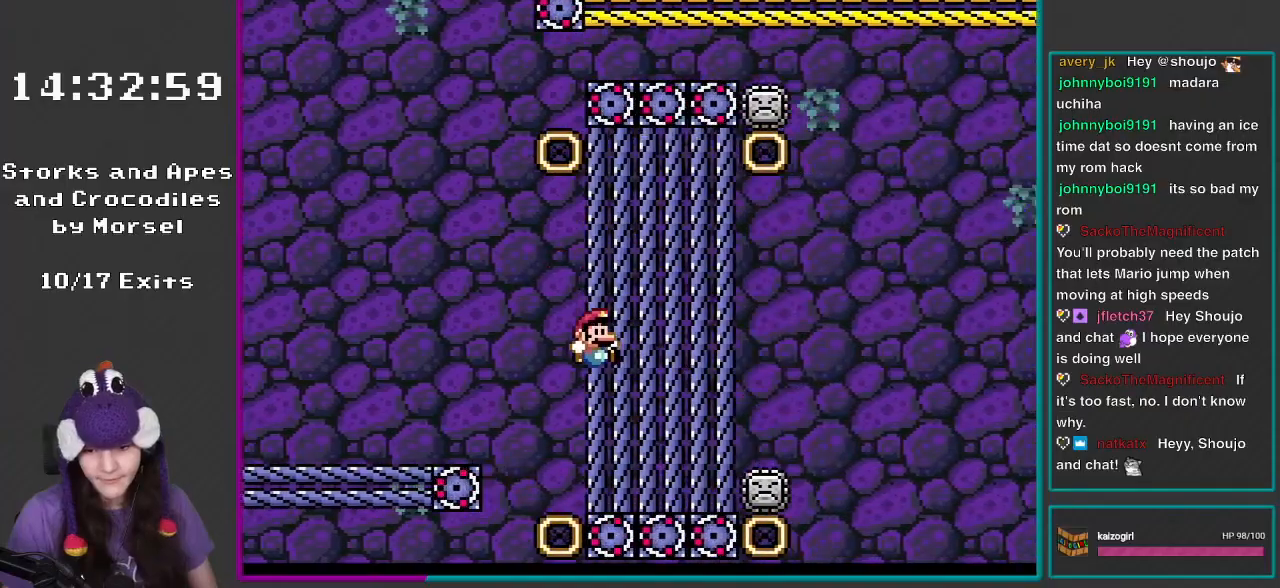
{"buttons": ["B", "Y"], "events": [[183, "B", "up"], [183, "DPAD_UP", "down"], [200, "DPAD_RIGHT", "up"], [317, "B", "down"], [317, "DPAD_UP", "up"]]}
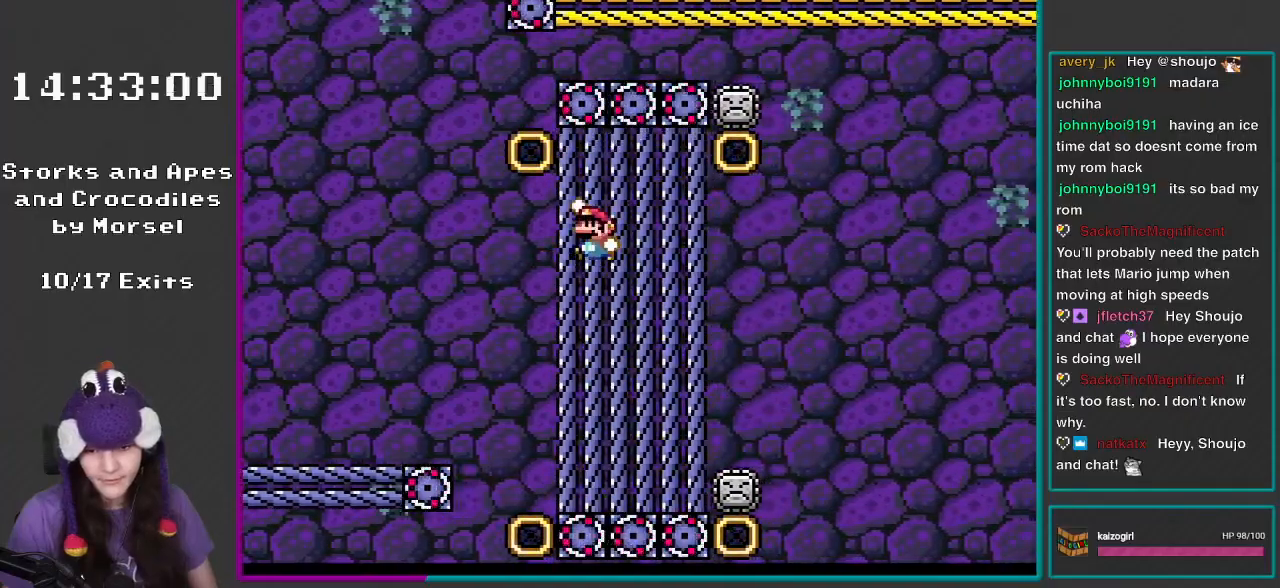
{"buttons": ["B", "Y"], "events": [[200, "B", "up"], [200, "DPAD_UP", "down"], [383, "DPAD_UP", "up"], [433, "B", "down"]]}
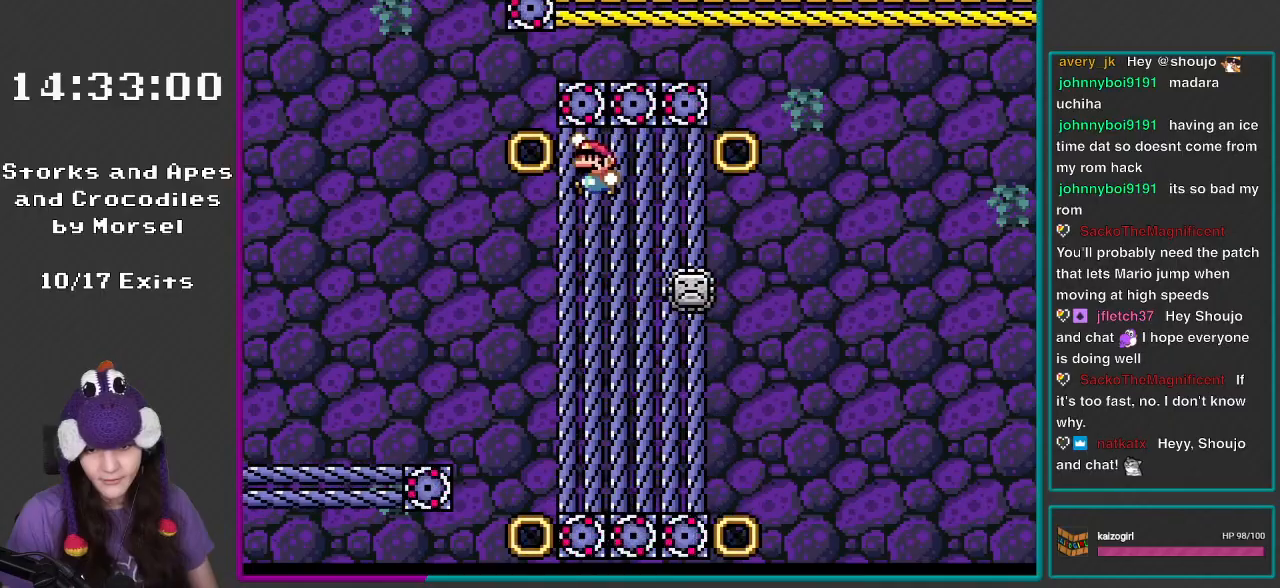
{"buttons": ["Y", "DPAD_UP"], "events": [[117, "B", "up"], [200, "B", "down"], [317, "DPAD_UP", "down"], [467, "B", "up"]]}